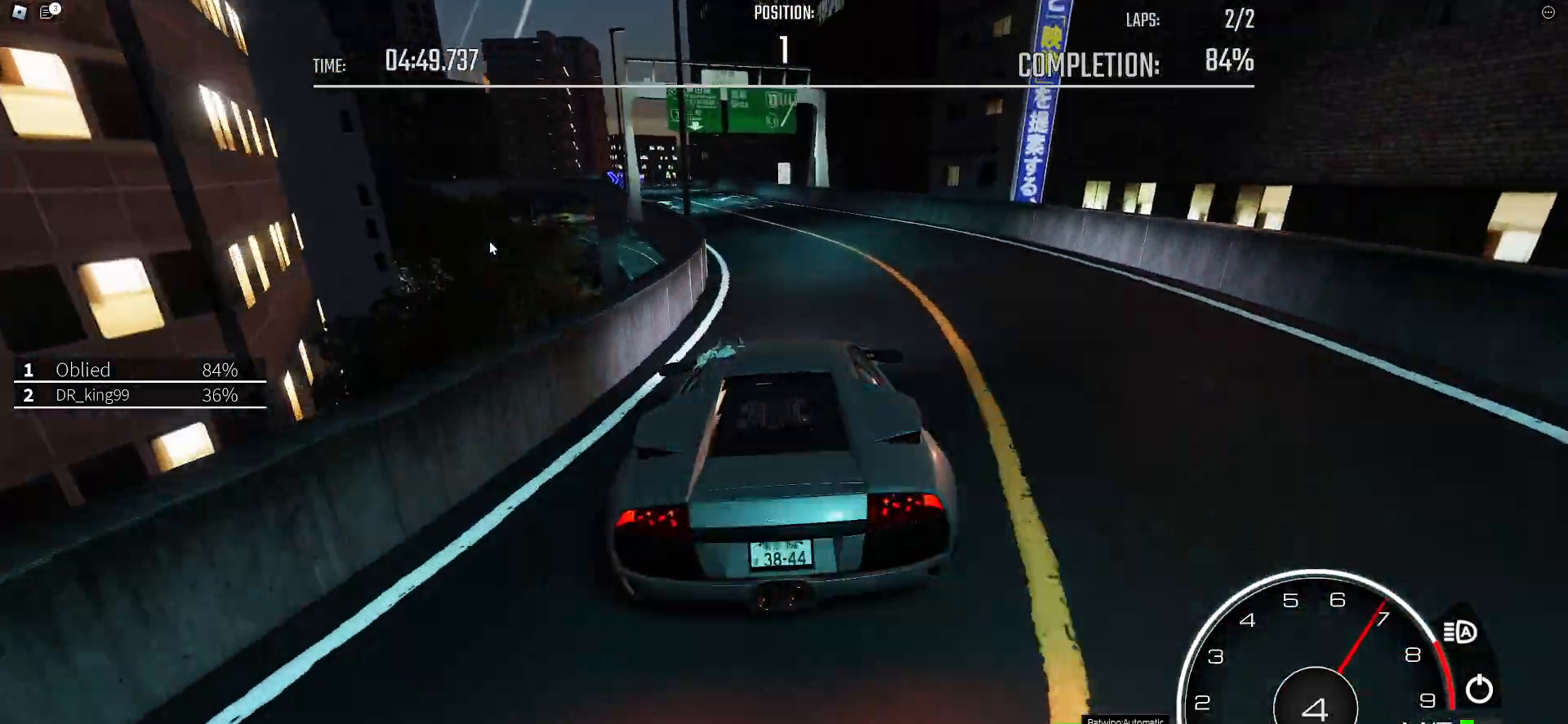
Gameplay with keyboard; each line is a JSON object with the keys held at the frame after it. "events" lists presses ("down") and releases ("up") of ".", "/", "0", "1", "2", "3", "4", "5", "6", "7", "8", "9", "a", "alt_l", "alt_r", "b", "backslash", "backspace", "c", "caps_lock", "comma", "ctrl_l", "ctrl_r", "d", "e", "equals", "f", "g", "h", "i", "j", "k", "l", "lbracket", "m", "minus", "n", "o", "p", "q", "quote", "r", "rbracket", "return", "s", "semicolon", "shift_l", "shift_r", "space", "super", "t", "tab", "tilde", "u", "v", "w", "x", "y" and "z" between this image and that frame as [ms after this image, input, new state], when the widget could be followed in between. No other keys are recorded. Mouse input is not recorded.
{"keys": ["a", "w"], "events": [[167, "a", "up"], [450, "a", "down"]]}
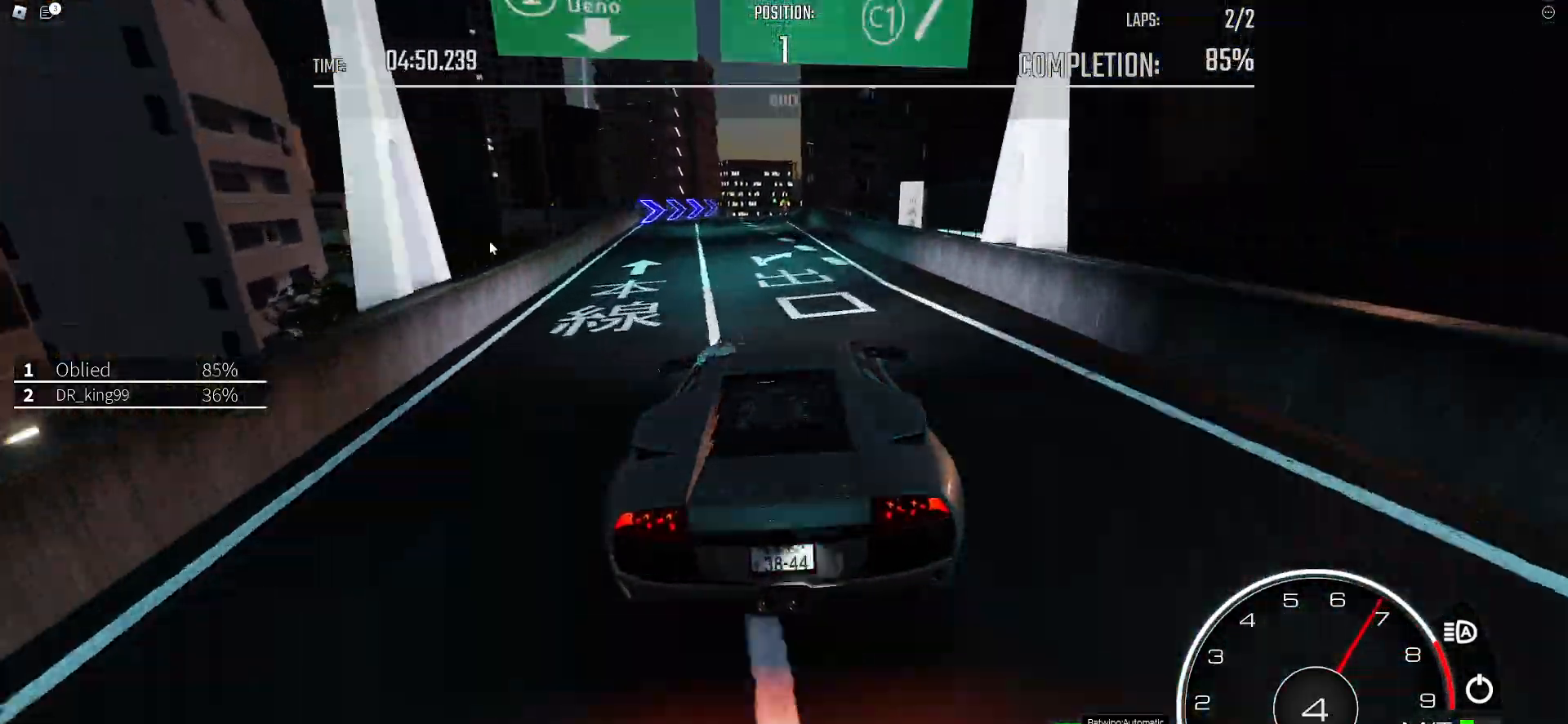
{"keys": ["w"], "events": [[33, "a", "up"], [183, "a", "down"], [267, "a", "up"], [367, "a", "down"], [500, "a", "up"]]}
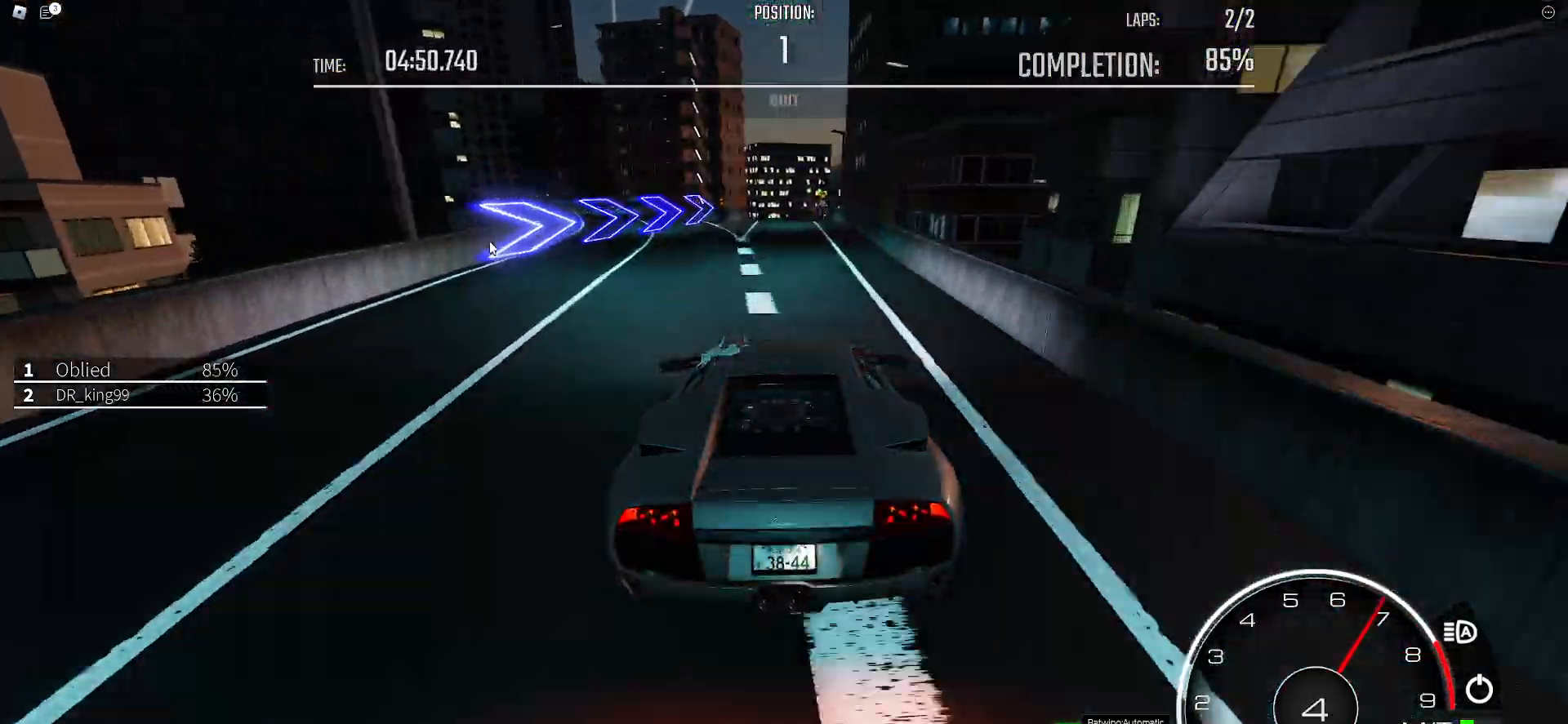
{"keys": ["s", "shift_l"], "events": [[50, "w", "up"], [150, "s", "down"], [233, "shift_l", "down"], [283, "q", "down"], [333, "q", "up"]]}
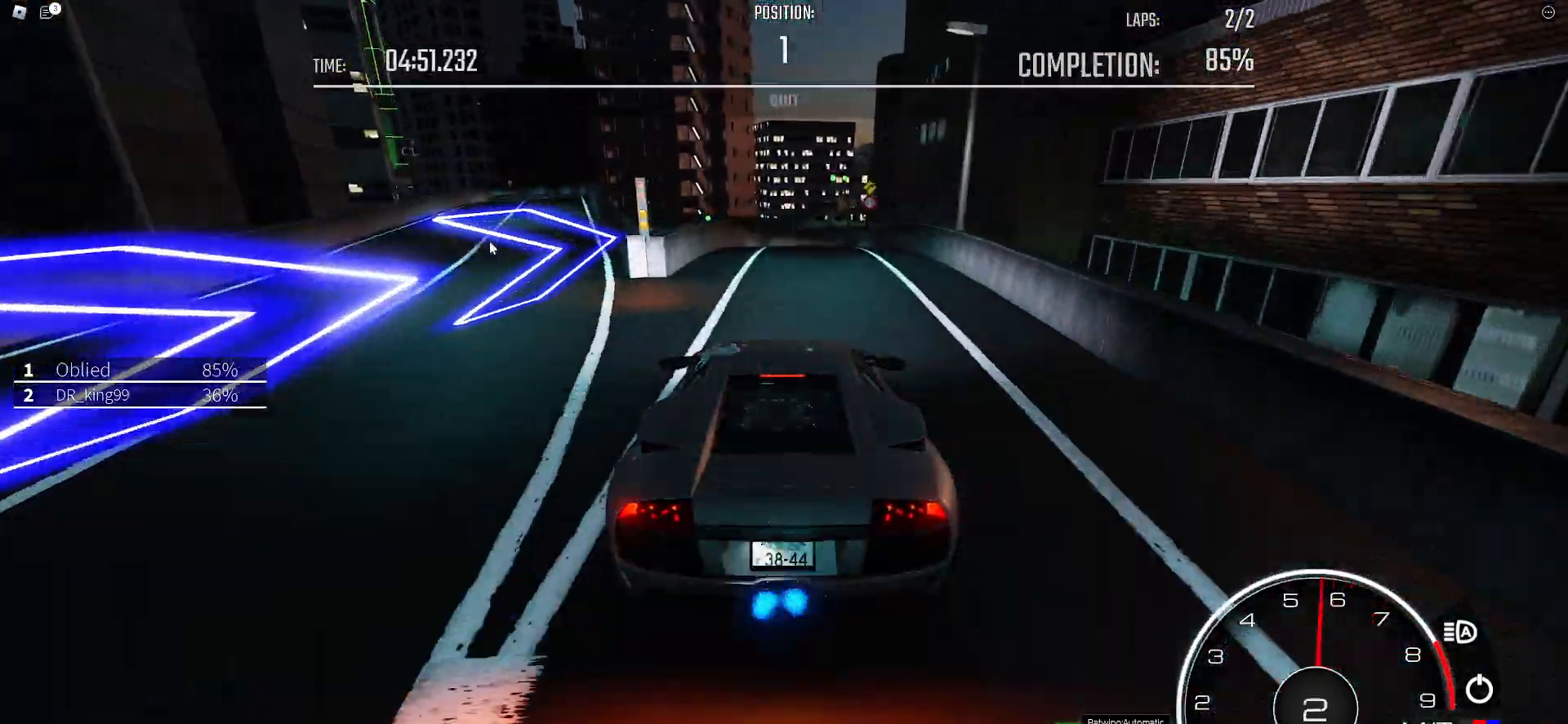
{"keys": ["s"], "events": [[17, "shift_l", "up"]]}
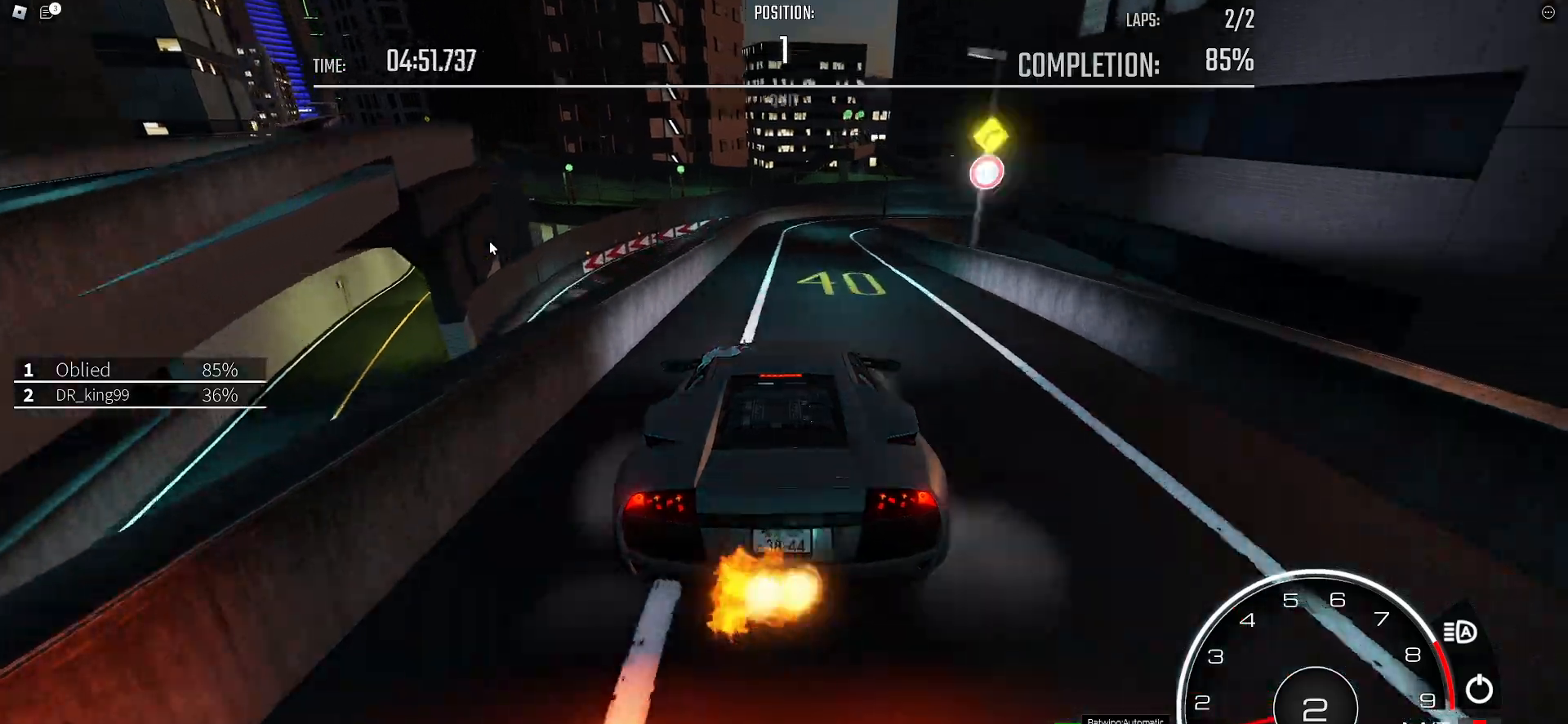
{"keys": ["d"], "events": [[217, "d", "down"], [467, "s", "up"]]}
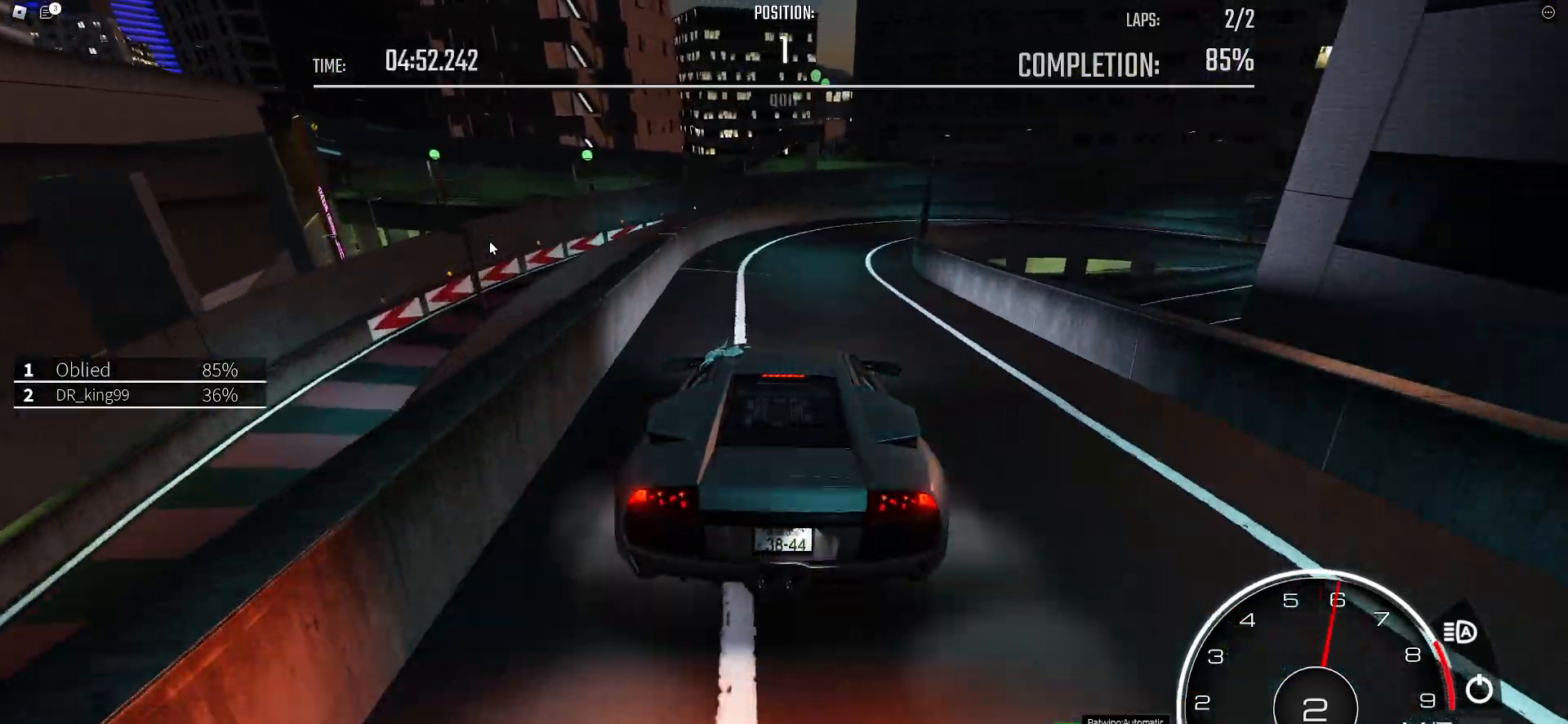
{"keys": ["d"], "events": [[17, "s", "down"], [250, "s", "up"], [333, "s", "down"], [467, "s", "up"]]}
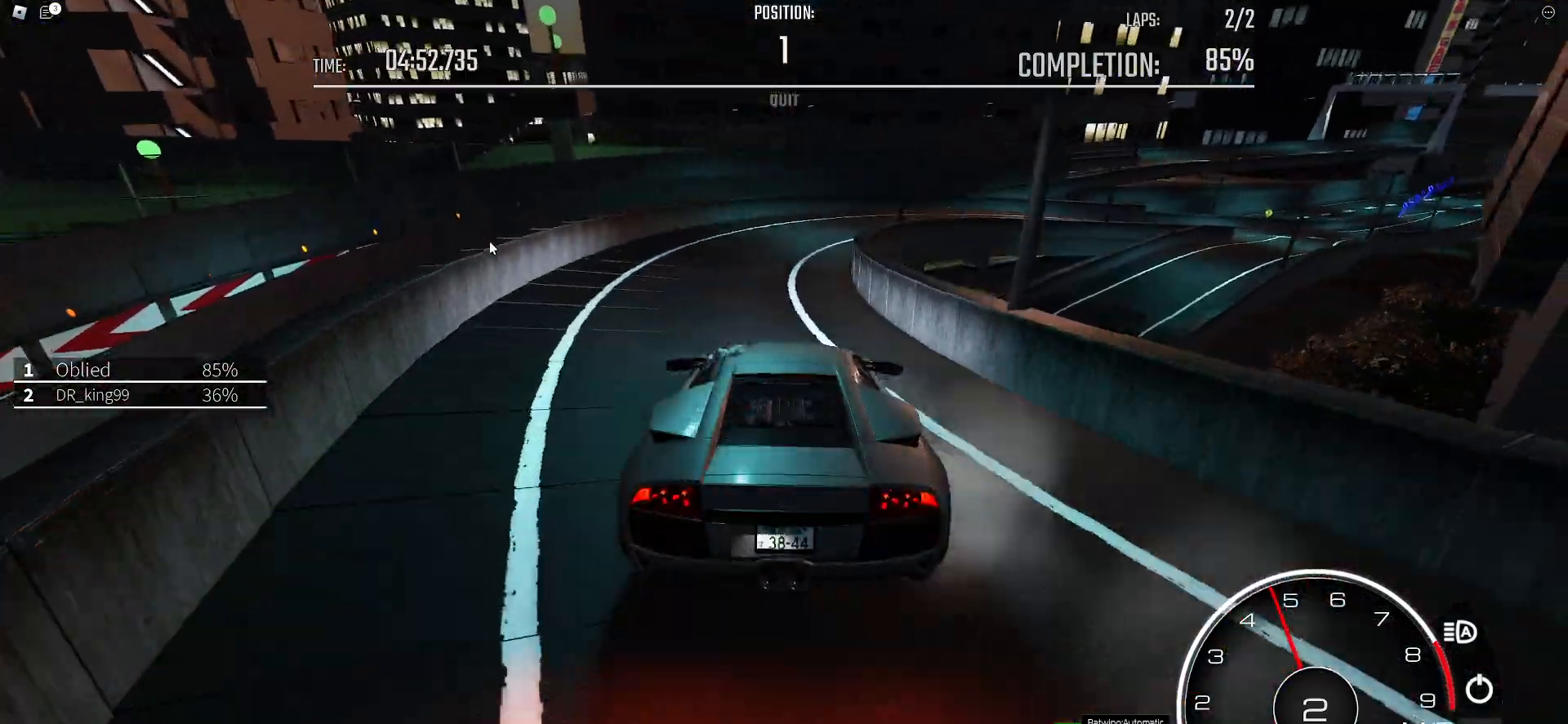
{"keys": ["d", "w"], "events": [[67, "w", "down"], [167, "w", "up"], [267, "w", "down"], [300, "w", "up"], [350, "w", "down"]]}
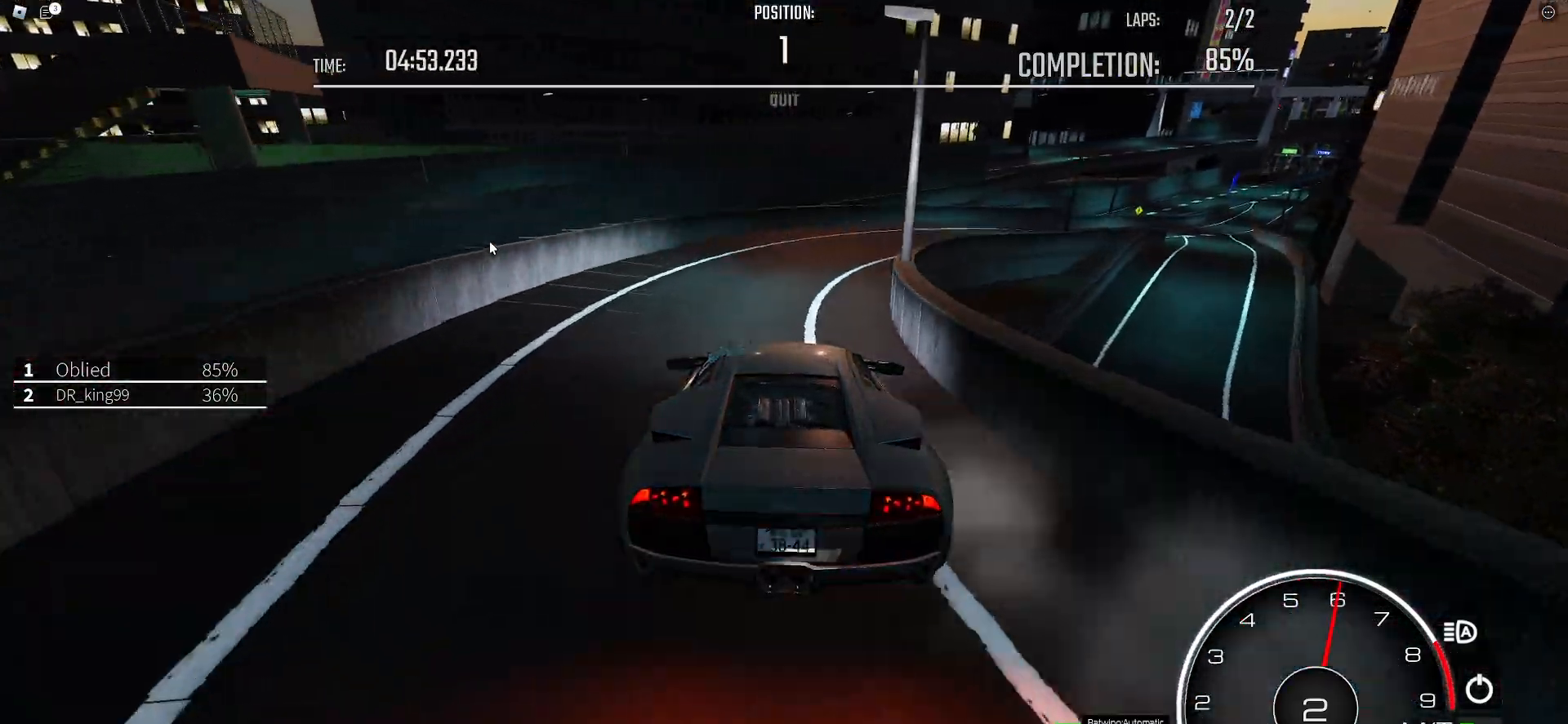
{"keys": ["d", "w"], "events": [[133, "shift_l", "down"], [183, "shift_l", "up"], [367, "w", "up"], [467, "w", "down"]]}
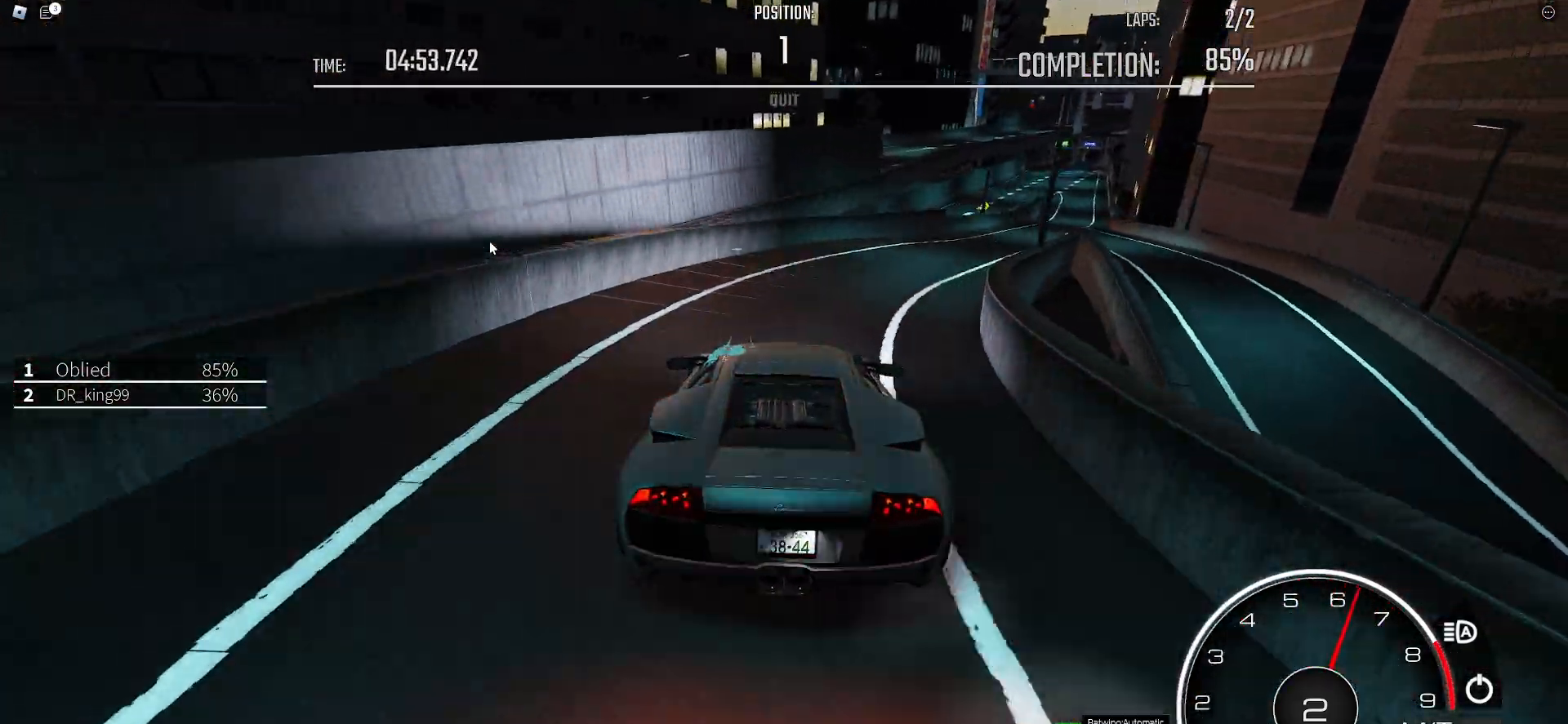
{"keys": ["w"]}
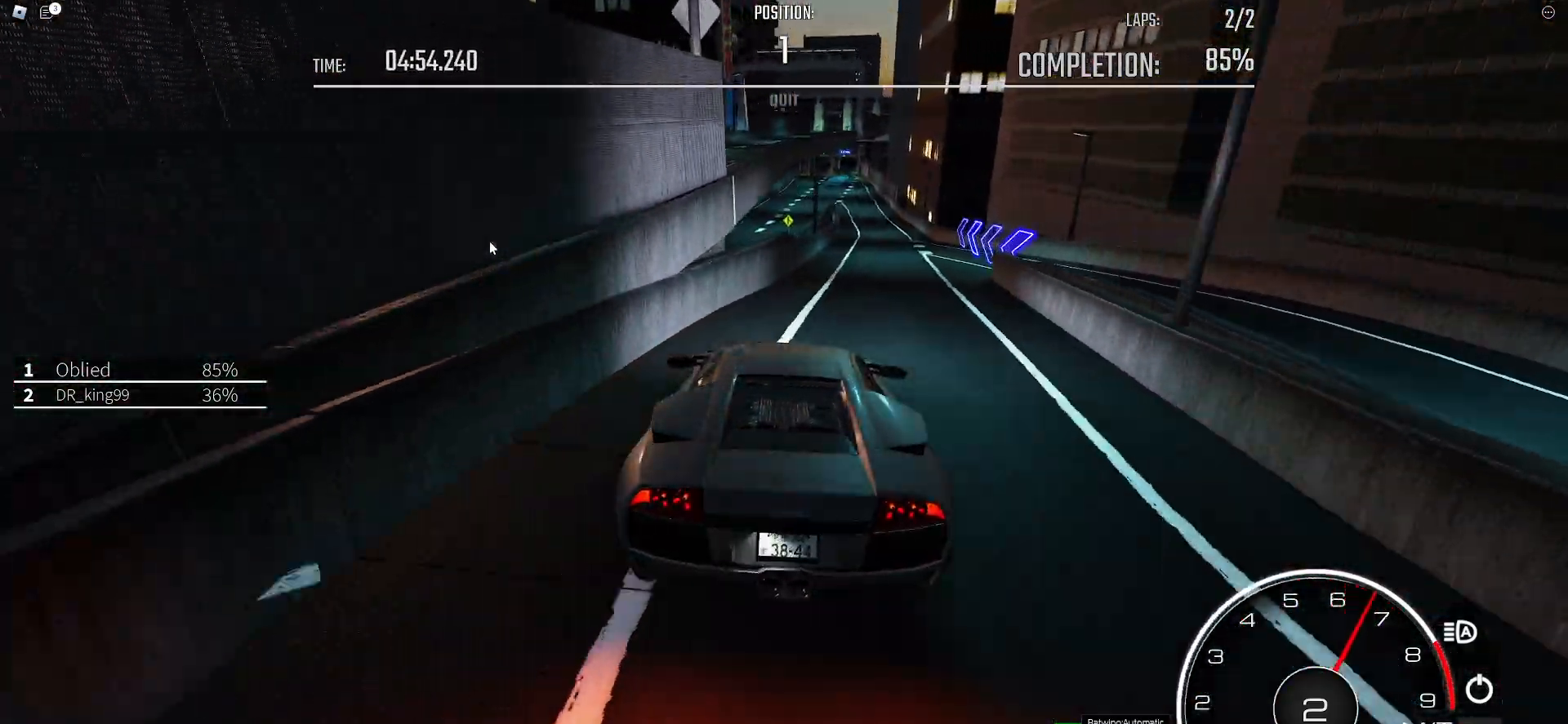
{"keys": ["w"], "events": []}
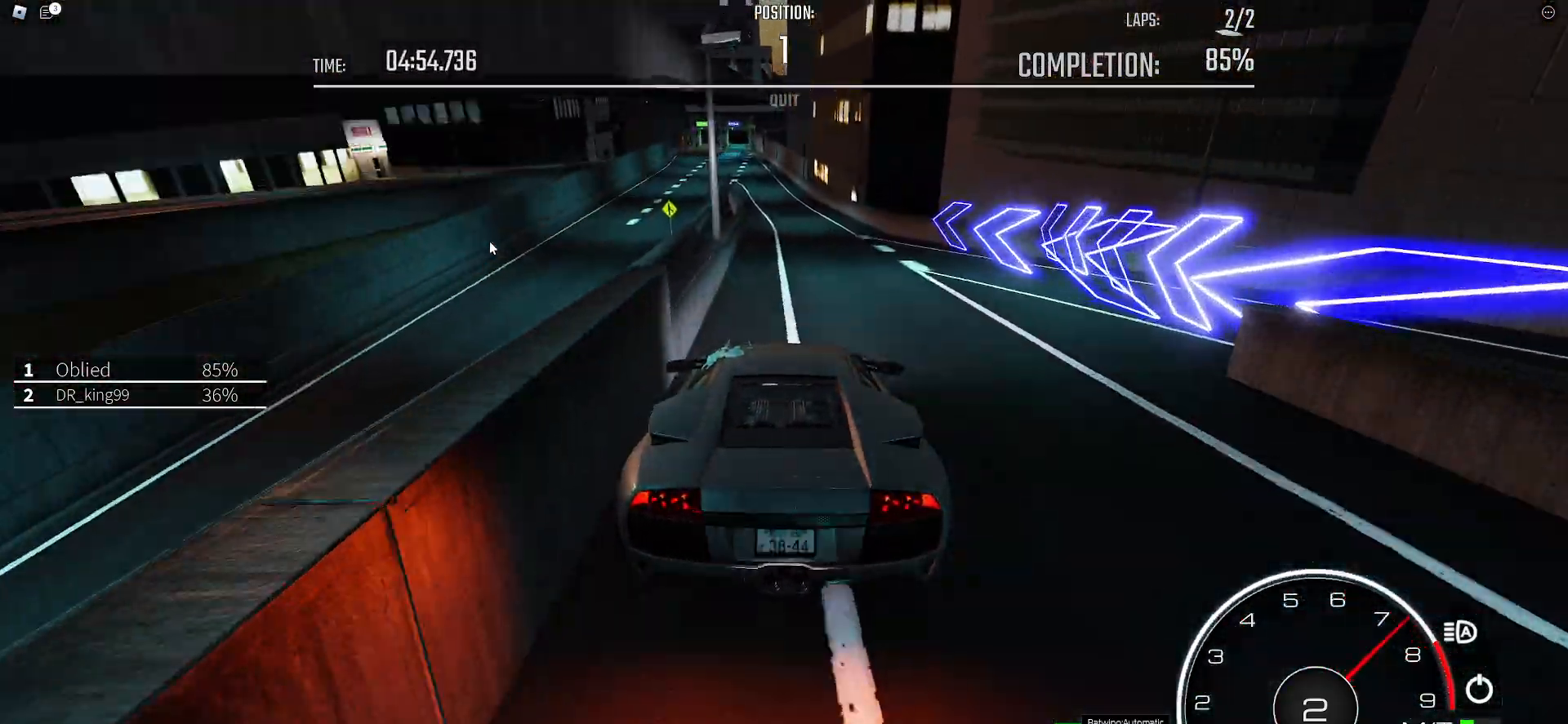
{"keys": ["a", "shift_l", "w"], "events": [[317, "a", "down"], [417, "a", "up"], [500, "a", "down"], [500, "shift_l", "down"]]}
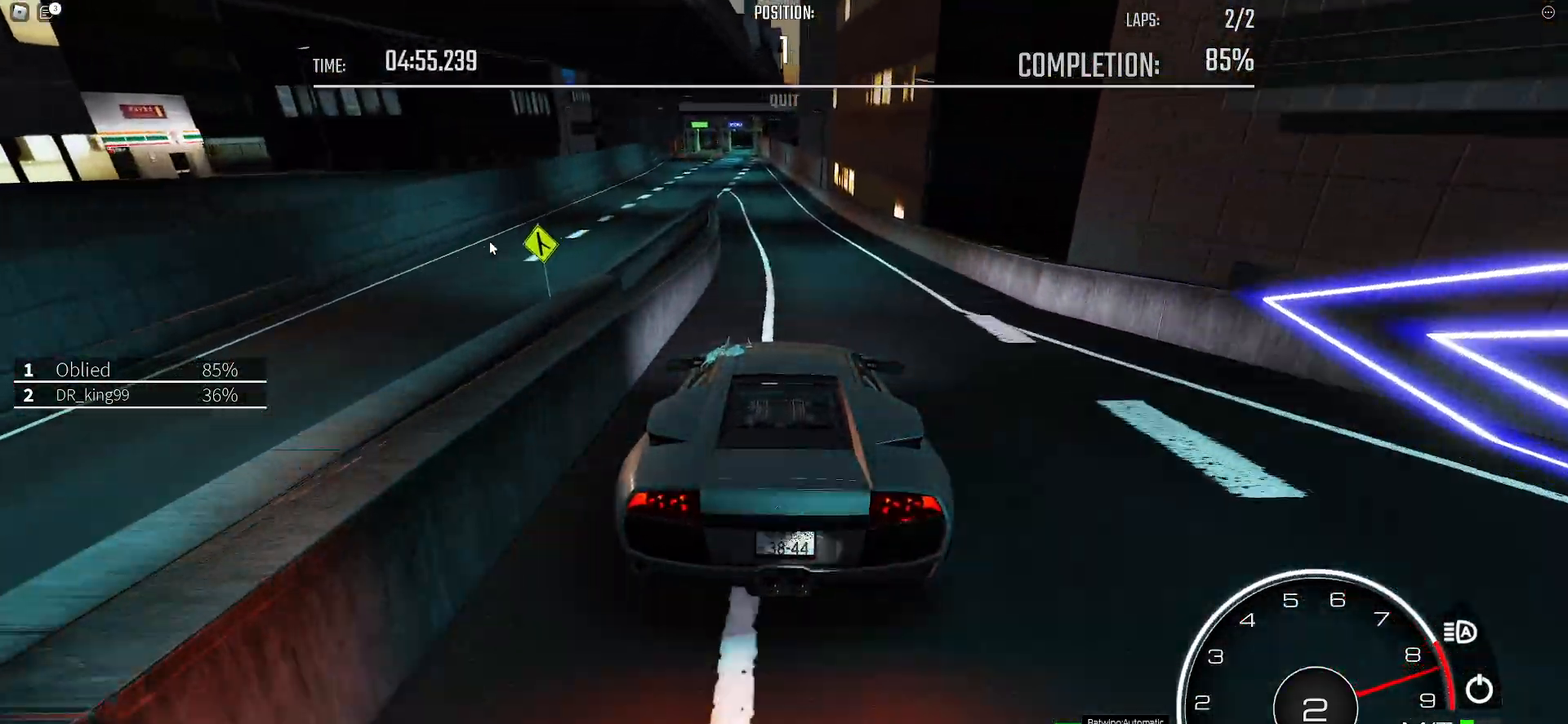
{"keys": ["a", "w"], "events": [[50, "e", "down"], [100, "a", "up"], [100, "shift_l", "up"], [150, "e", "up"], [200, "a", "down"], [333, "a", "up"], [433, "a", "down"]]}
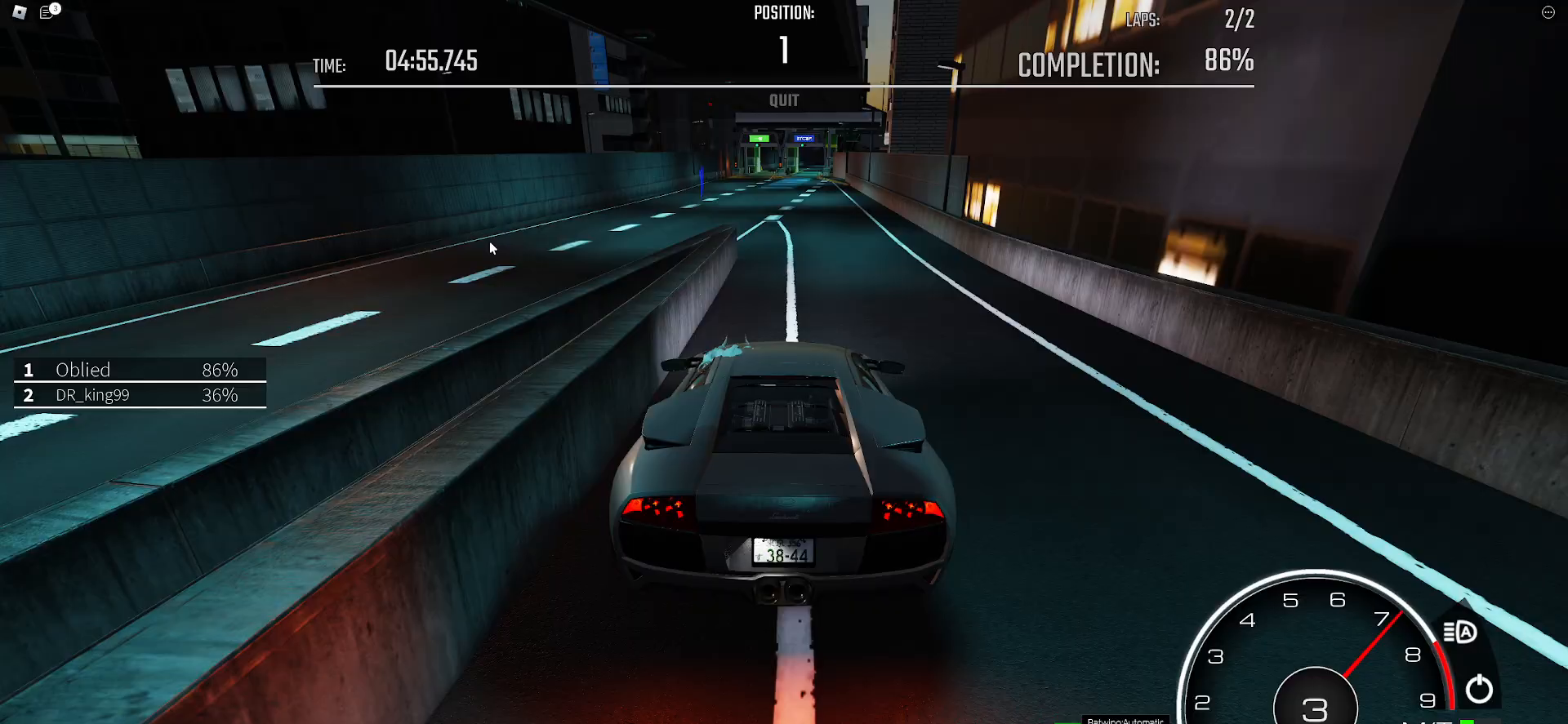
{"keys": ["w"], "events": [[17, "a", "up"], [167, "d", "down"], [217, "d", "up"]]}
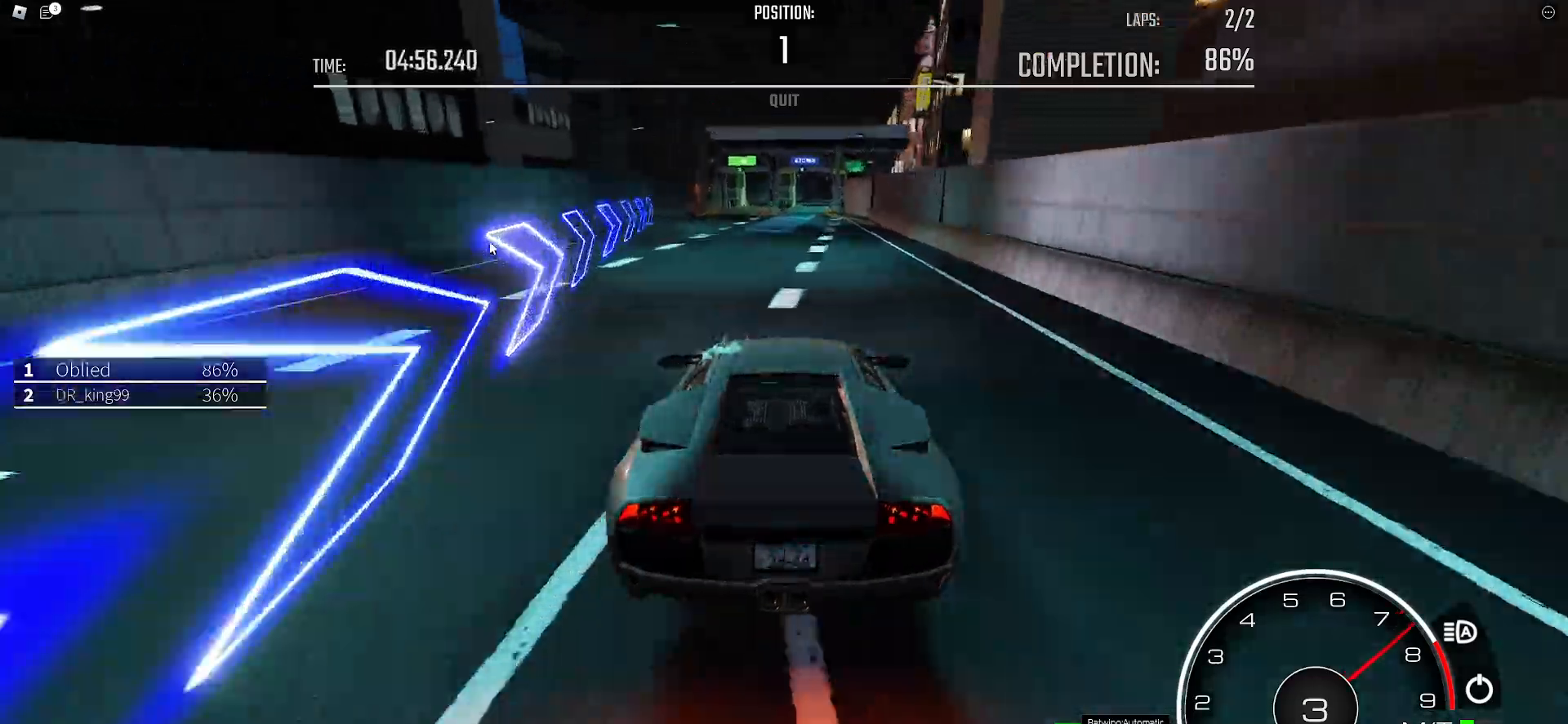
{"keys": ["d", "w"], "events": [[33, "d", "down"], [133, "d", "up"], [267, "d", "down"], [367, "d", "up"], [467, "d", "down"]]}
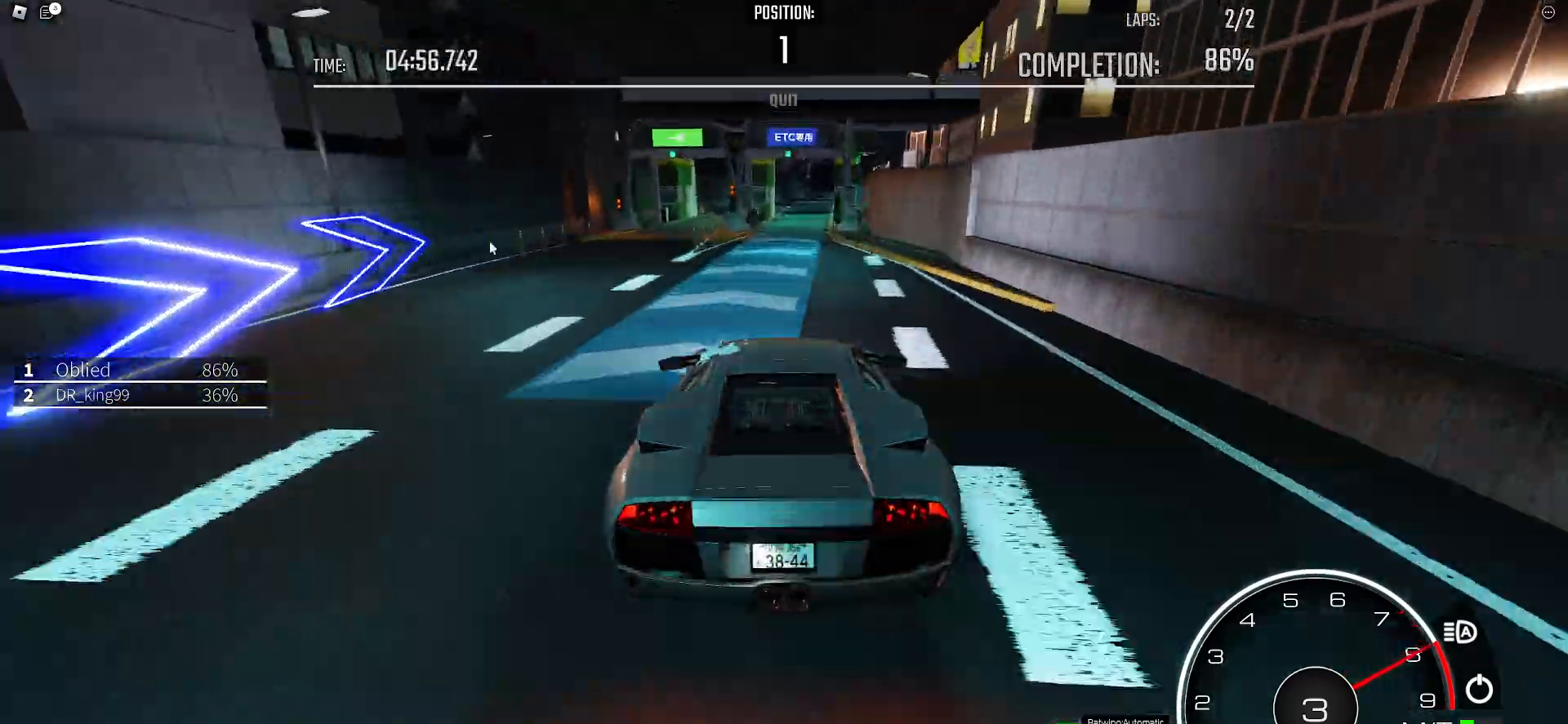
{"keys": ["shift_l", "w"], "events": [[50, "d", "up"], [150, "d", "down"], [233, "d", "up"], [333, "d", "down"], [383, "d", "up"], [467, "shift_l", "down"]]}
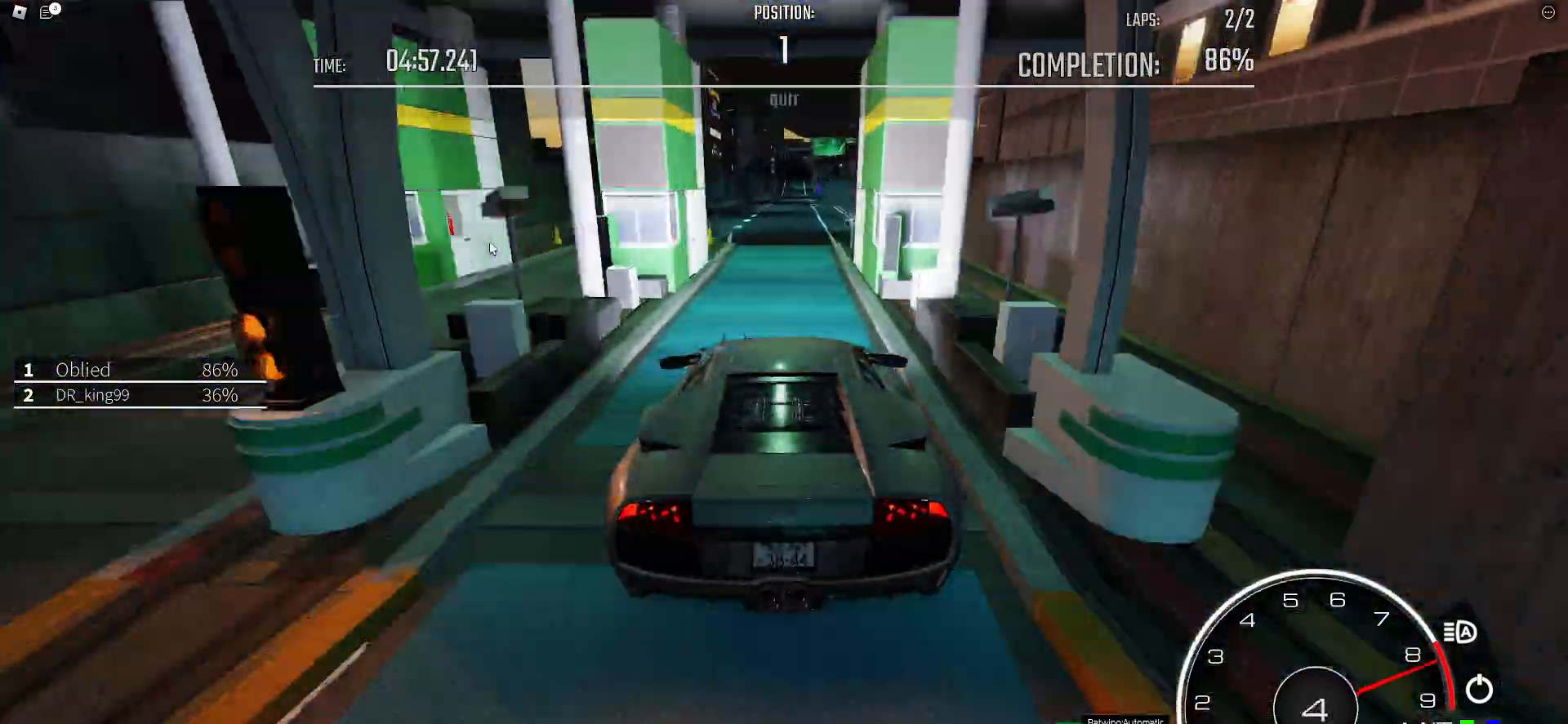
{"keys": ["w"]}
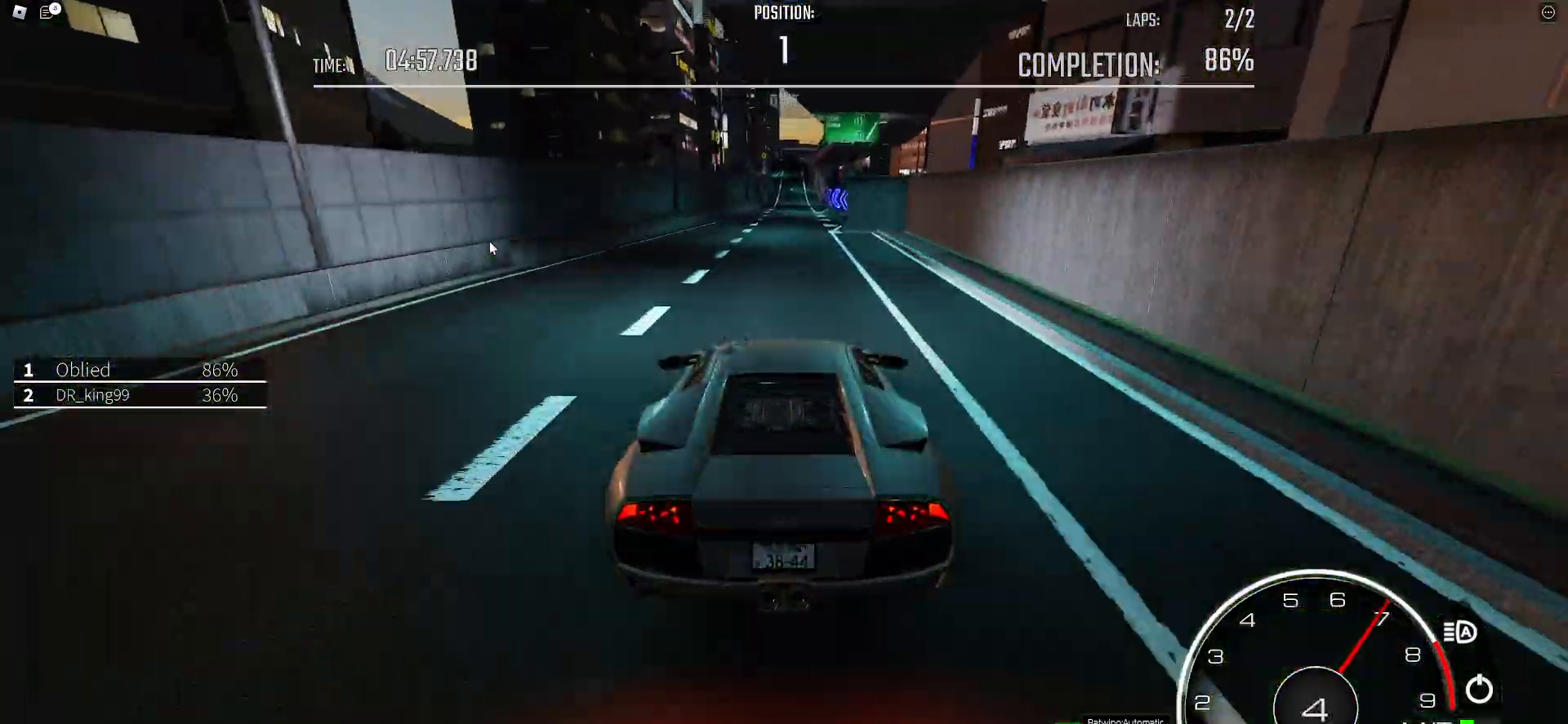
{"keys": ["w"], "events": [[83, "d", "down"], [133, "d", "up"], [467, "d", "down"], [500, "d", "up"]]}
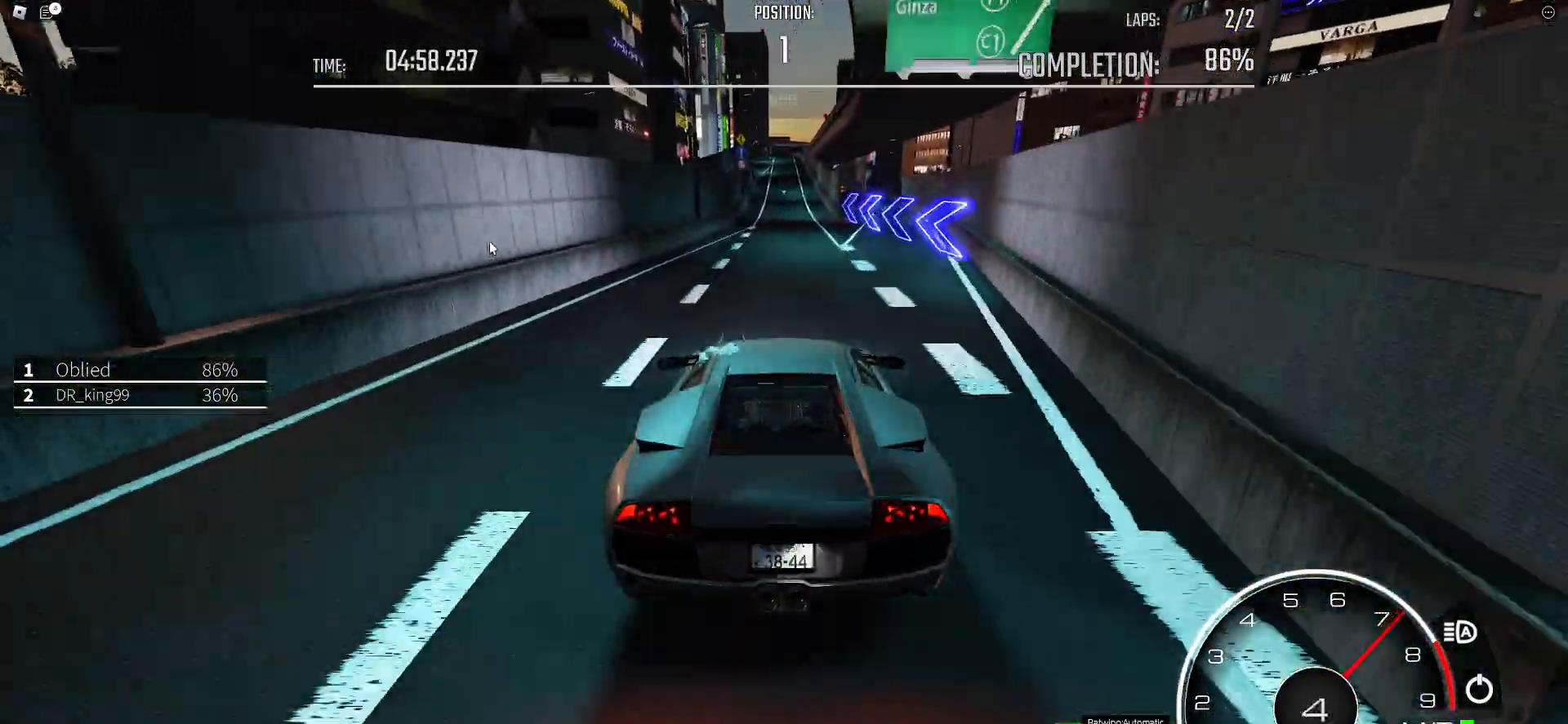
{"keys": ["w"]}
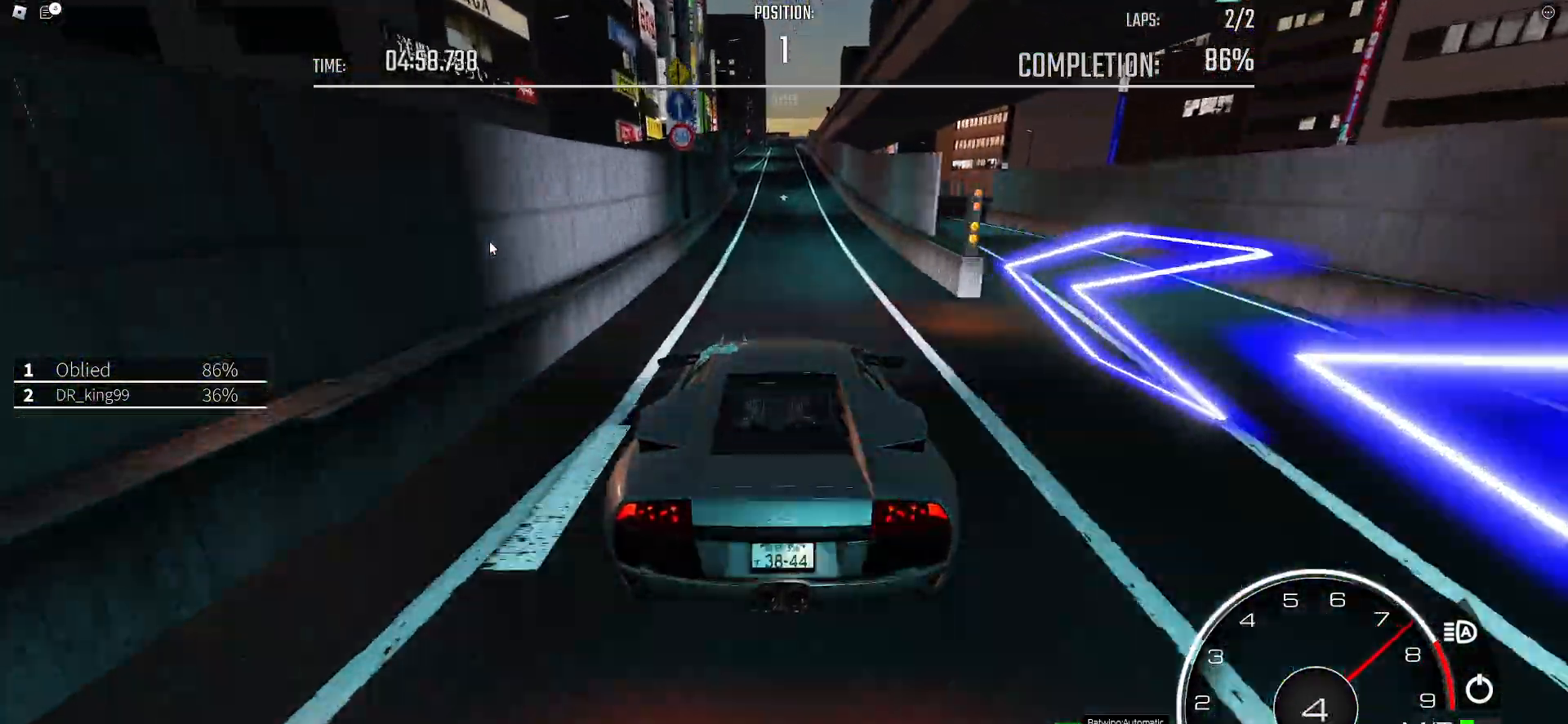
{"keys": ["w"]}
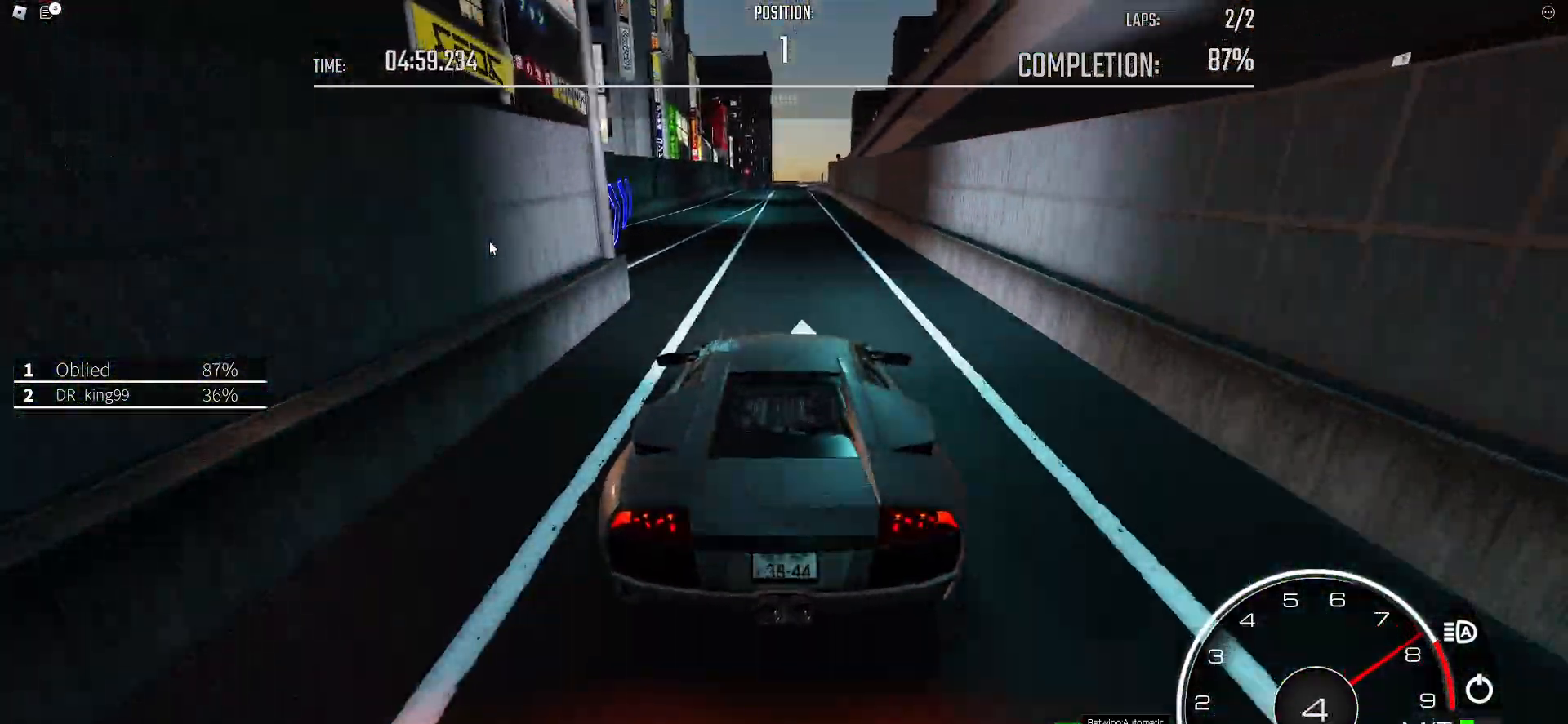
{"keys": ["d", "w"], "events": [[500, "d", "down"]]}
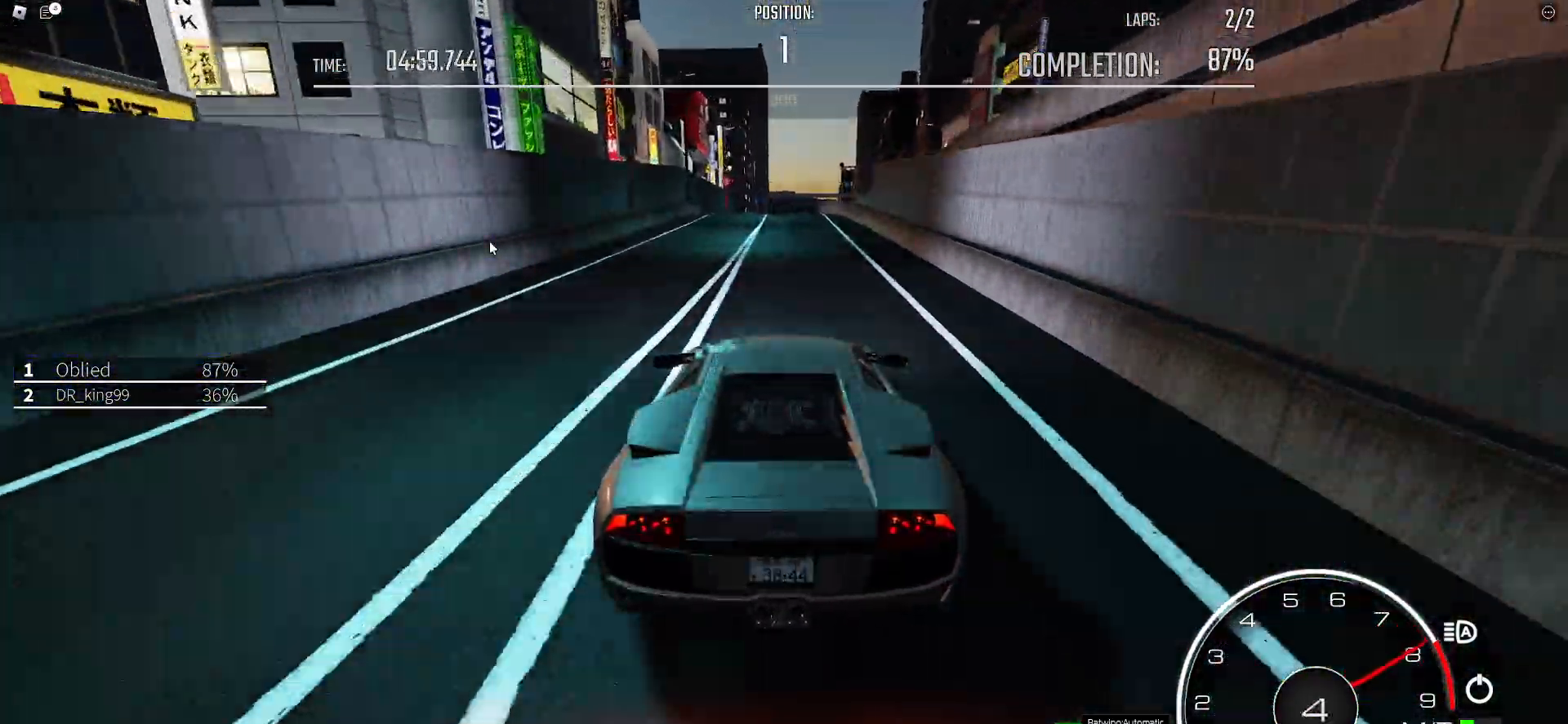
{"keys": ["shift_l", "w"], "events": [[50, "d", "up"], [200, "d", "down"], [250, "d", "up"], [483, "shift_l", "down"]]}
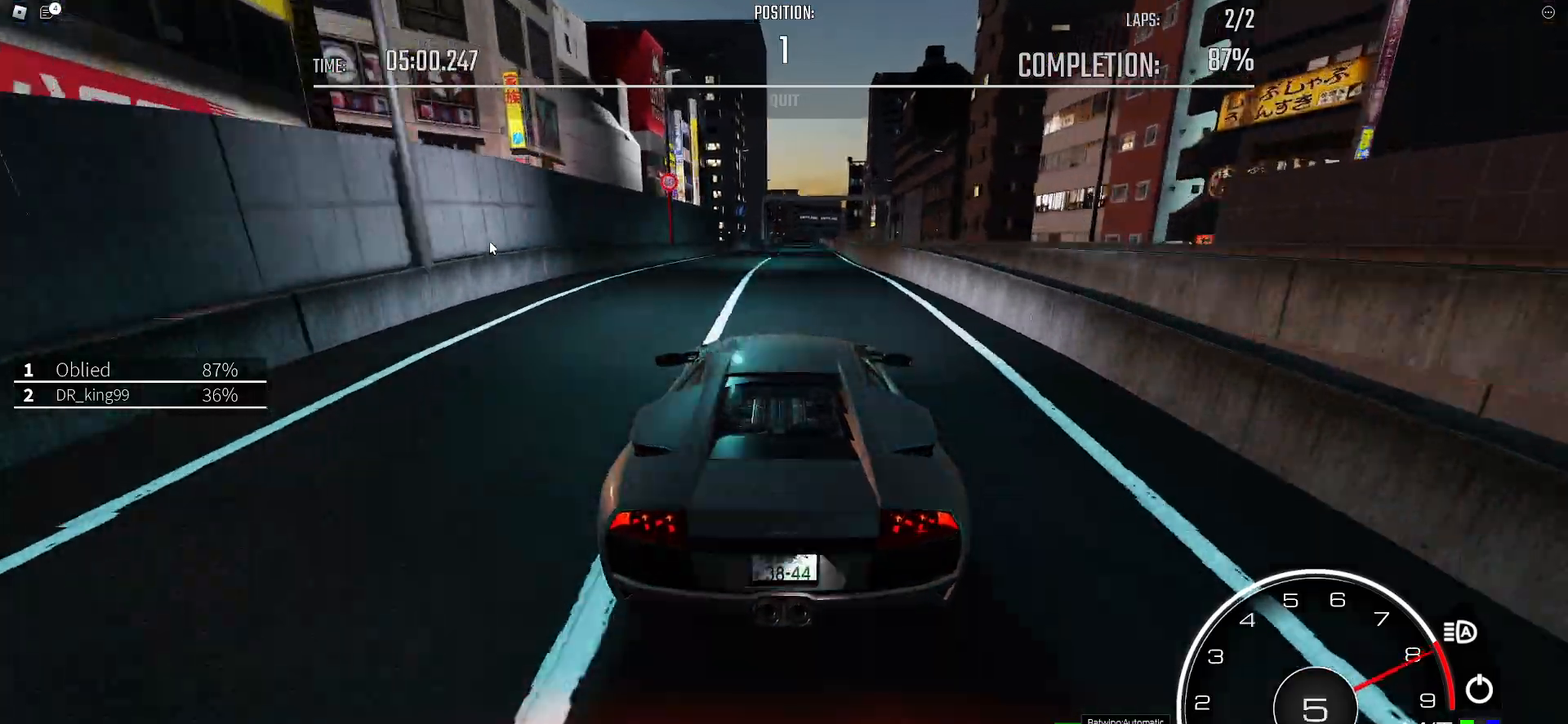
{"keys": ["w"], "events": [[17, "shift_l", "up"], [167, "d", "down"], [217, "d", "up"], [350, "d", "down"], [450, "d", "up"]]}